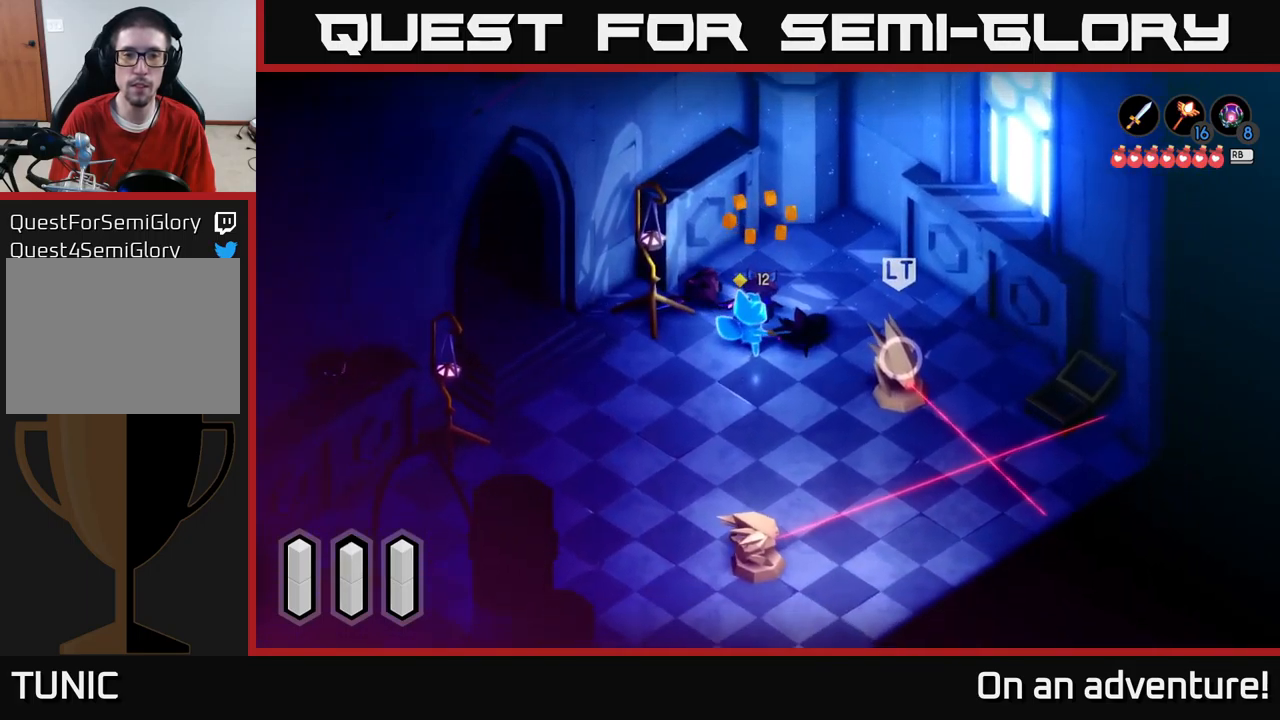
Gameplay with a controller (Xbox layout); each line is a JSON object with the inputs held at the frame after it. "events" lists button and stick changes between this image and that frame as [ms after this image, input, new state], when the widget could be followed in between.
{"buttons": [], "left_stick": "down-left", "right_stick": "center", "events": [[17, "left_stick", "left"], [233, "left_stick", "down-left"]]}
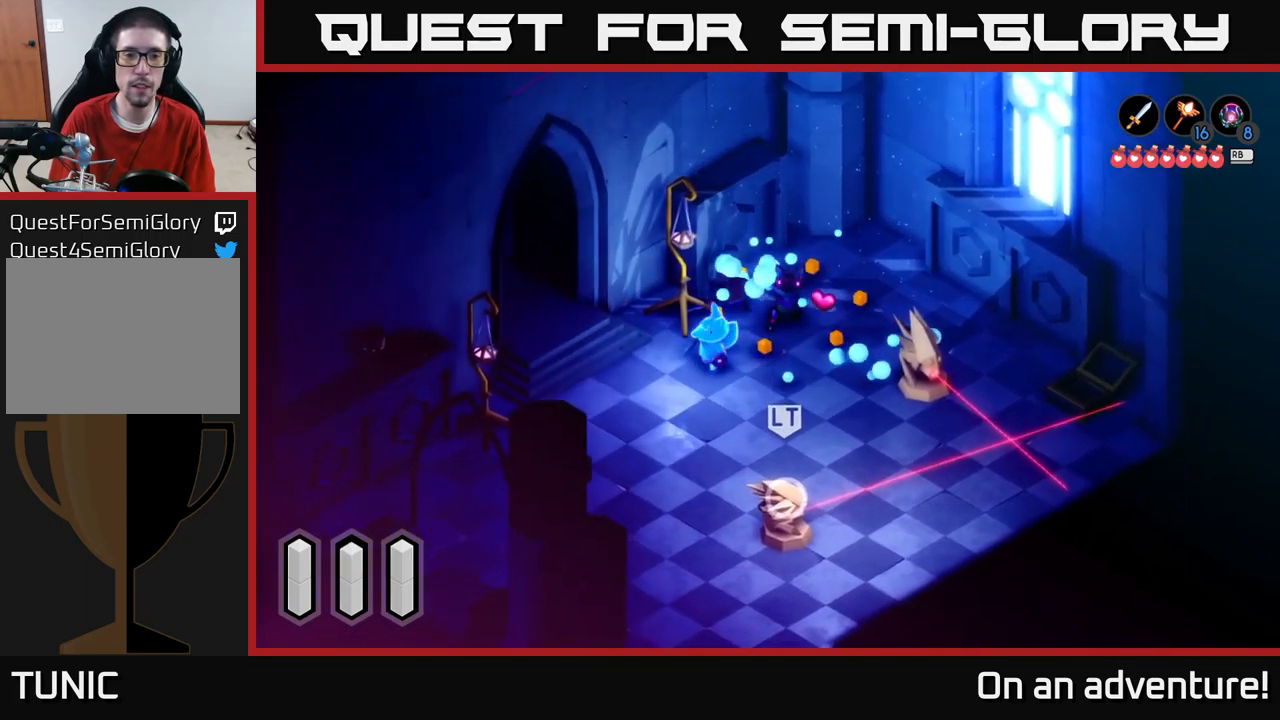
{"buttons": [], "left_stick": "right", "right_stick": "center", "events": [[117, "left_stick", "left"], [417, "left_stick", "right"]]}
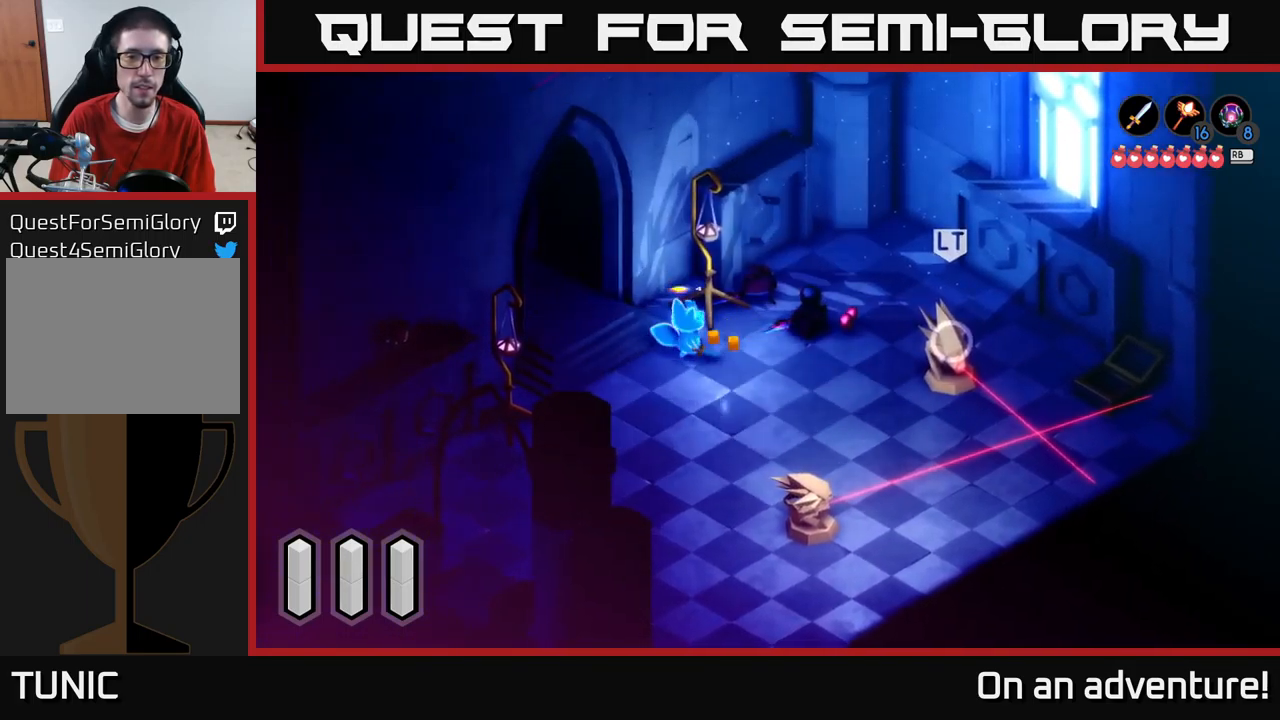
{"buttons": ["A"], "left_stick": "up-left", "right_stick": "center", "events": [[133, "left_stick", "left"], [350, "A", "down"], [350, "left_stick", "up-left"]]}
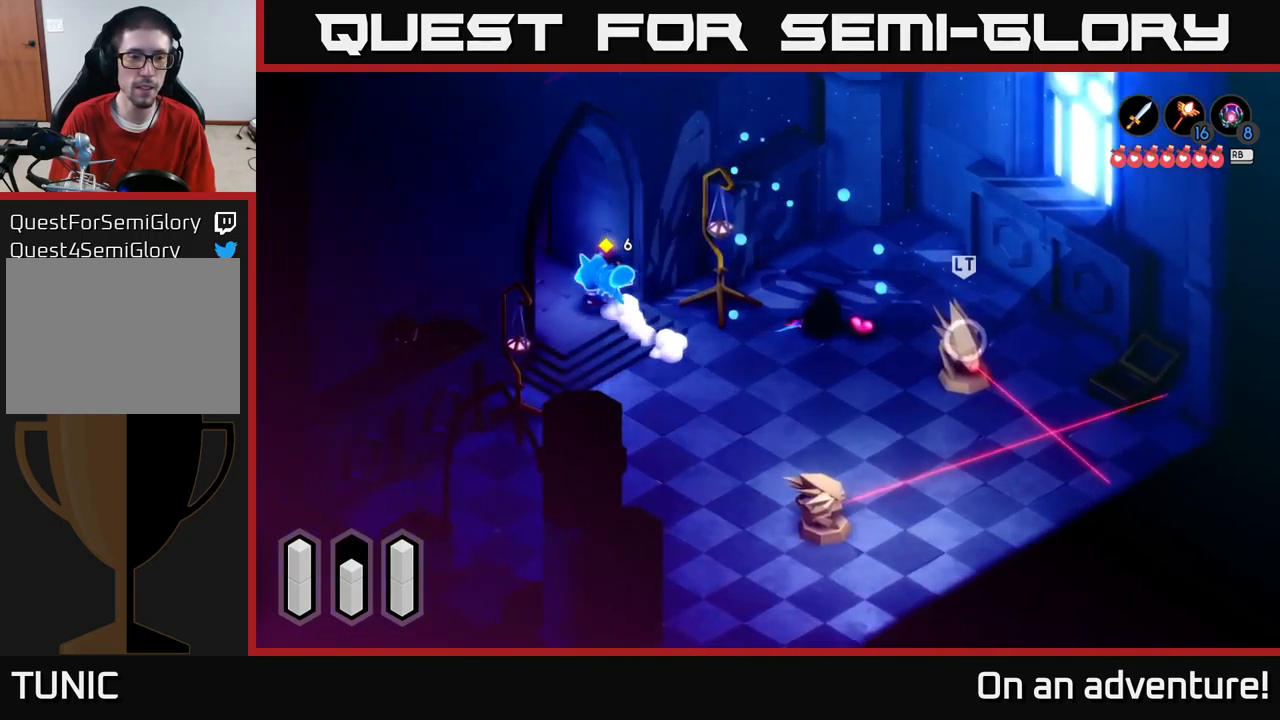
{"buttons": ["A"], "left_stick": "up-left", "right_stick": "center", "events": []}
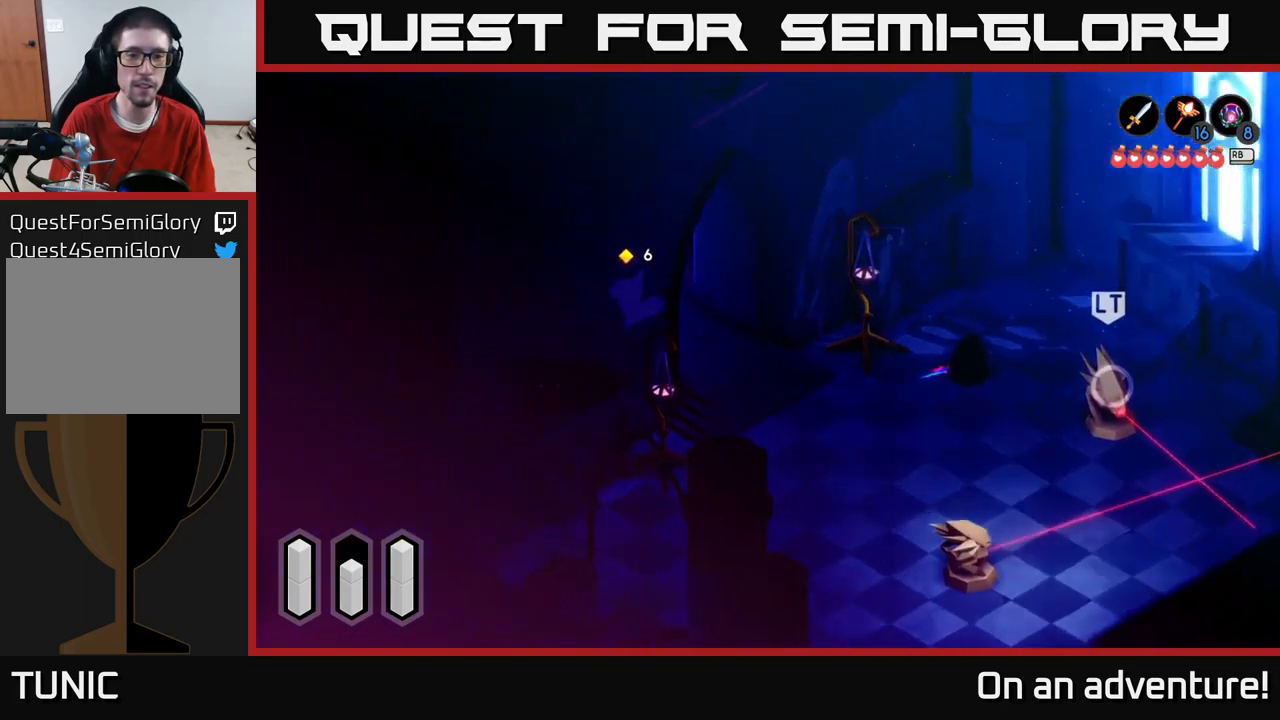
{"buttons": ["A"], "left_stick": "up-left", "right_stick": "center", "events": []}
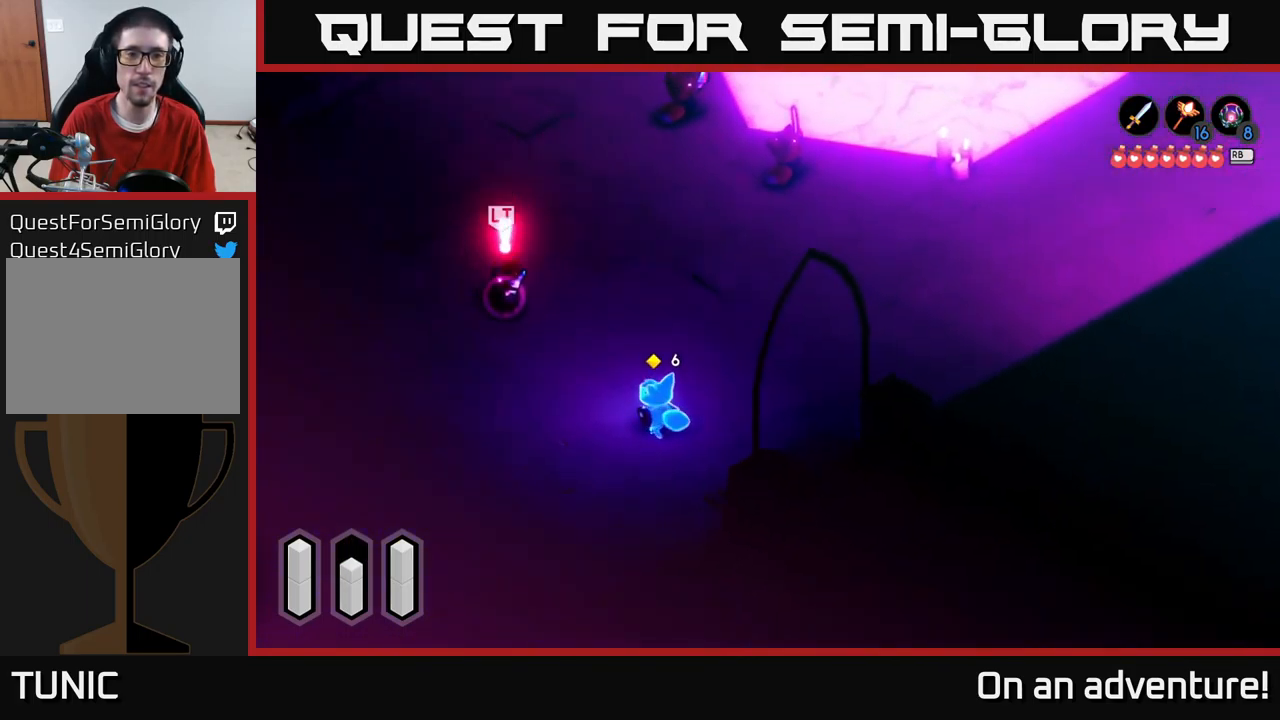
{"buttons": ["L2"], "left_stick": "up-left", "right_stick": "center", "events": [[233, "L2", "down"], [333, "X", "down"], [350, "A", "up"], [417, "X", "up"], [433, "X", "down"], [500, "X", "up"]]}
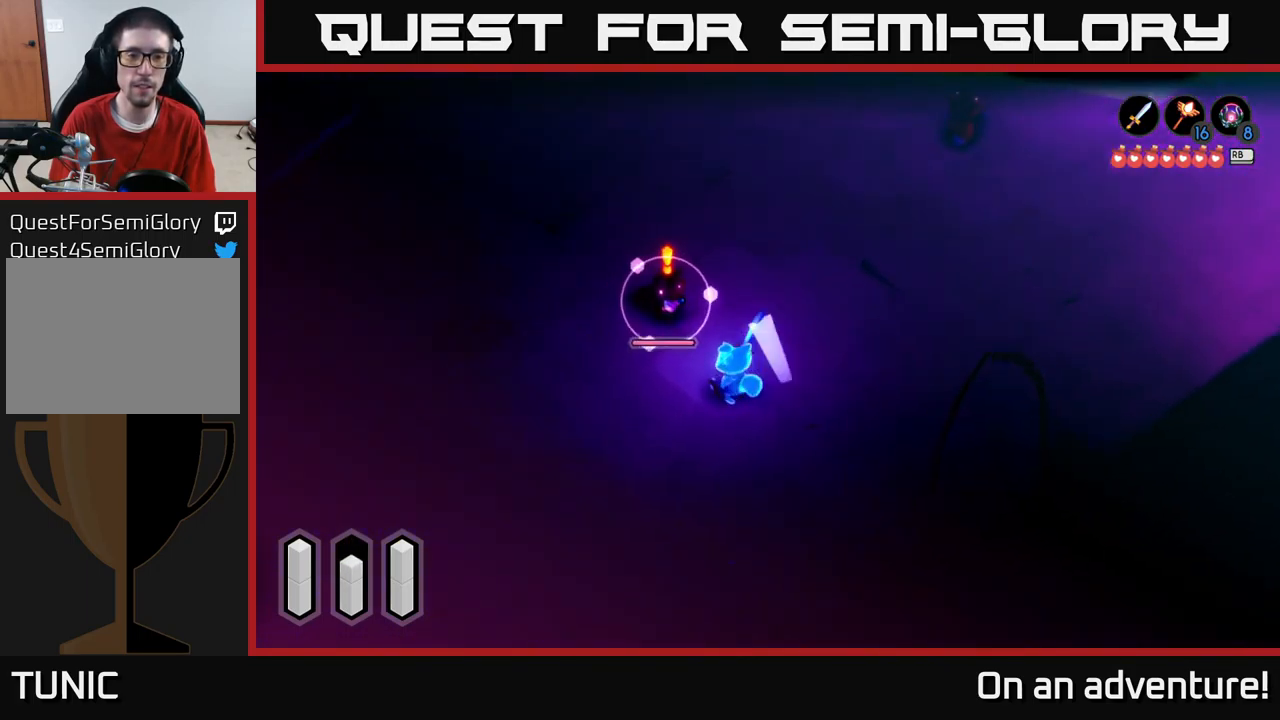
{"buttons": ["L2"], "left_stick": "up-left", "right_stick": "center", "events": [[67, "X", "down"], [167, "X", "up"], [233, "X", "down"], [350, "X", "up"], [383, "X", "down"], [483, "X", "up"]]}
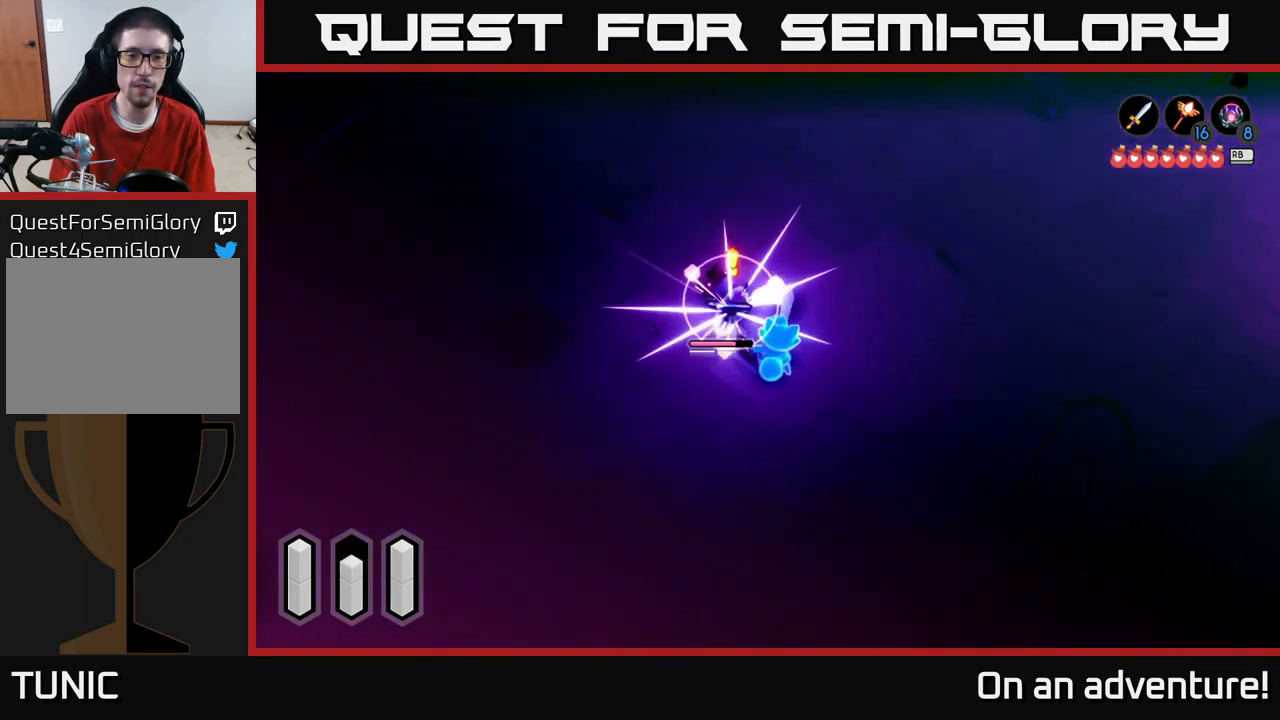
{"buttons": ["L2"], "left_stick": "up-left", "right_stick": "center", "events": [[50, "X", "down"], [184, "X", "up"], [250, "X", "down"], [334, "X", "up"]]}
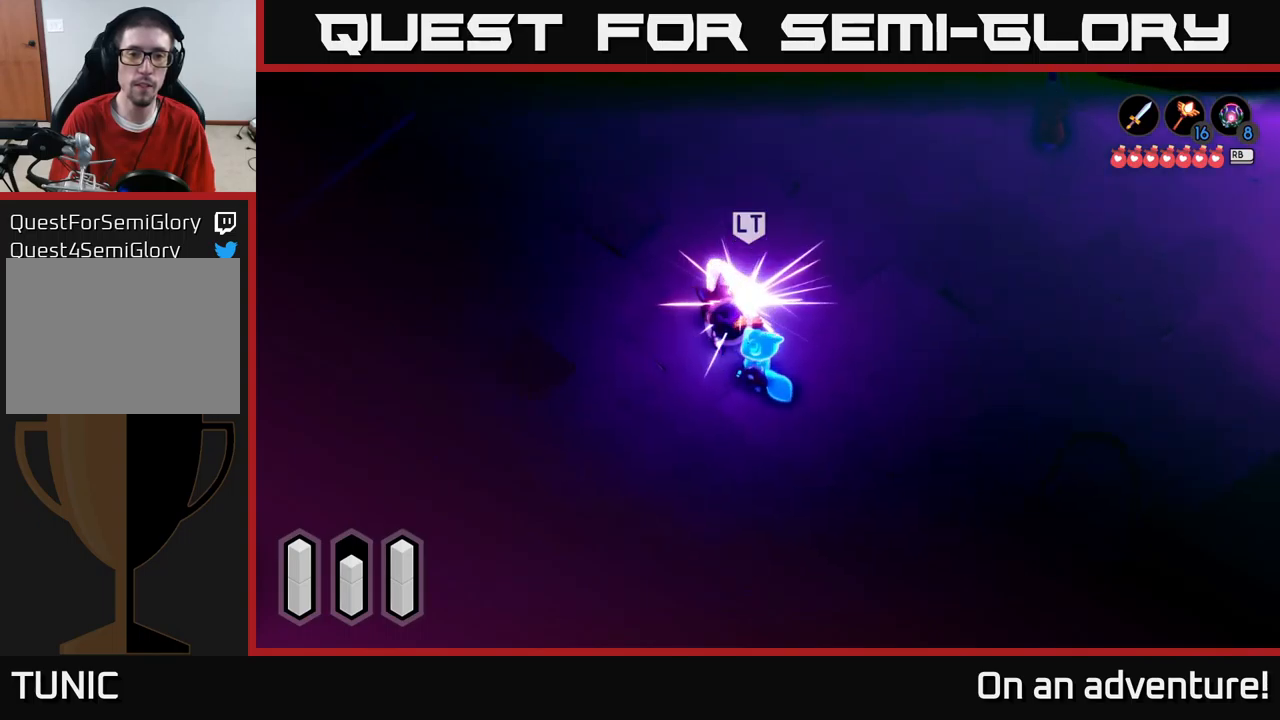
{"buttons": [], "left_stick": "down", "right_stick": "center", "events": [[17, "L2", "up"], [50, "left_stick", "center"], [317, "left_stick", "down"]]}
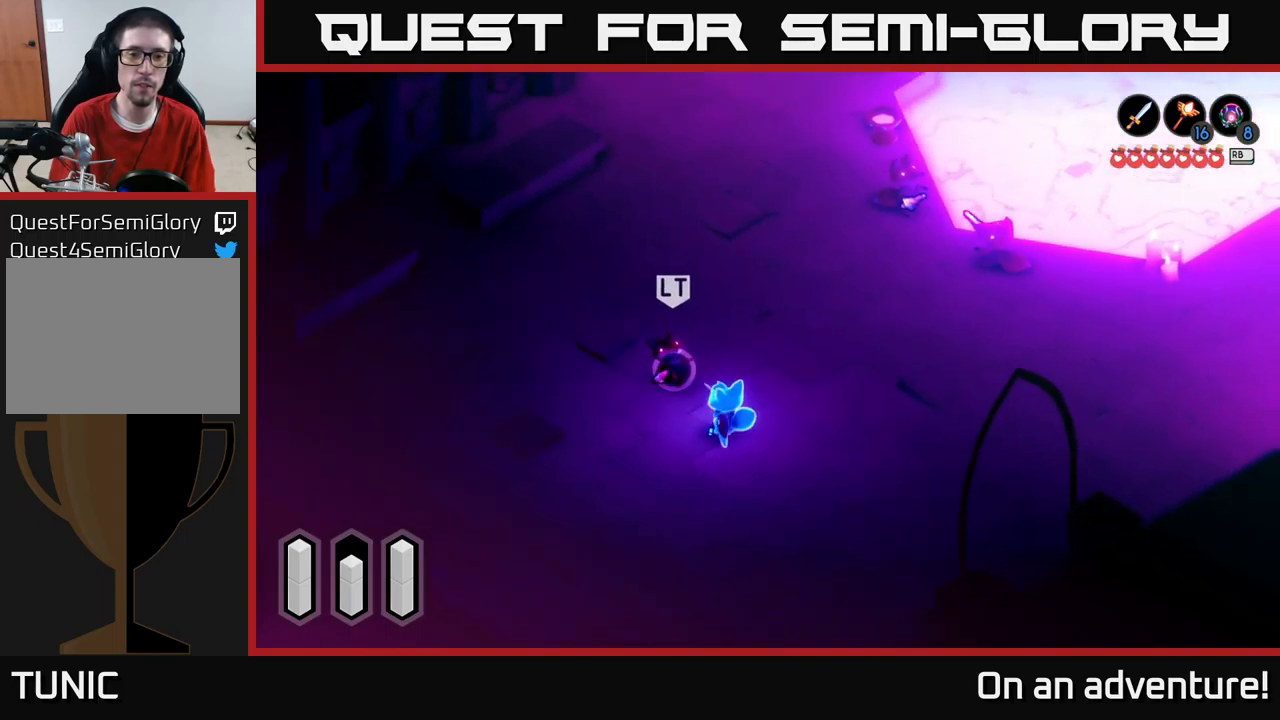
{"buttons": ["L2"], "left_stick": "up", "right_stick": "center", "events": [[250, "left_stick", "left"], [350, "L2", "down"], [350, "left_stick", "up-left"], [450, "X", "down"], [450, "left_stick", "up"], [500, "X", "up"]]}
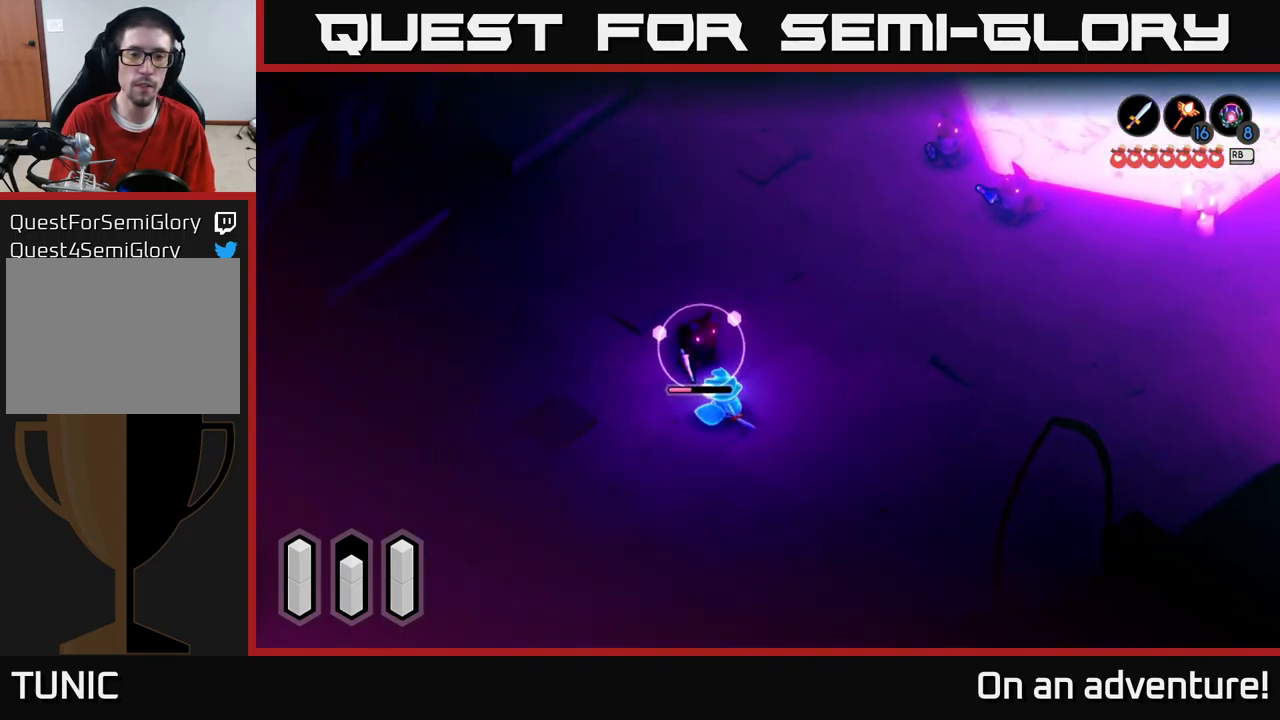
{"buttons": ["L2"], "left_stick": "up", "right_stick": "center", "events": [[84, "X", "down"], [150, "X", "up"], [234, "X", "down"], [317, "X", "up"], [367, "X", "down"], [467, "X", "up"]]}
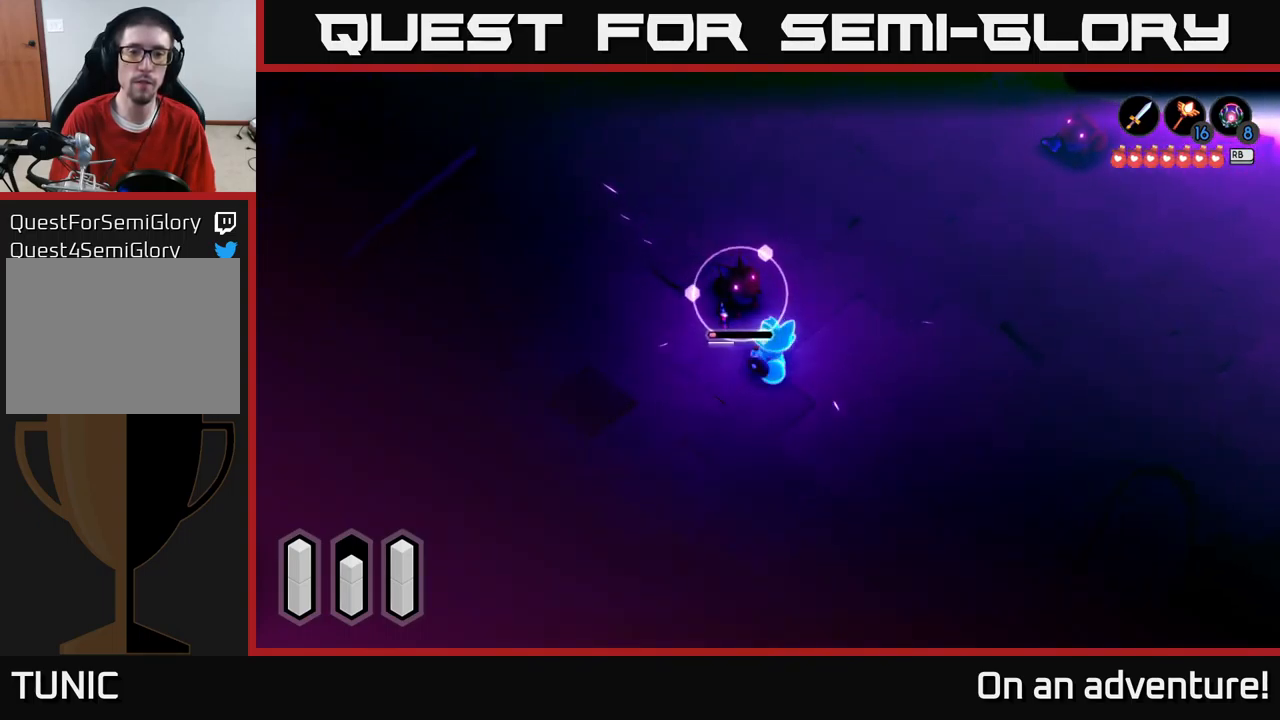
{"buttons": [], "left_stick": "right", "right_stick": "center", "events": [[184, "L2", "up"], [234, "left_stick", "center"], [450, "left_stick", "right"]]}
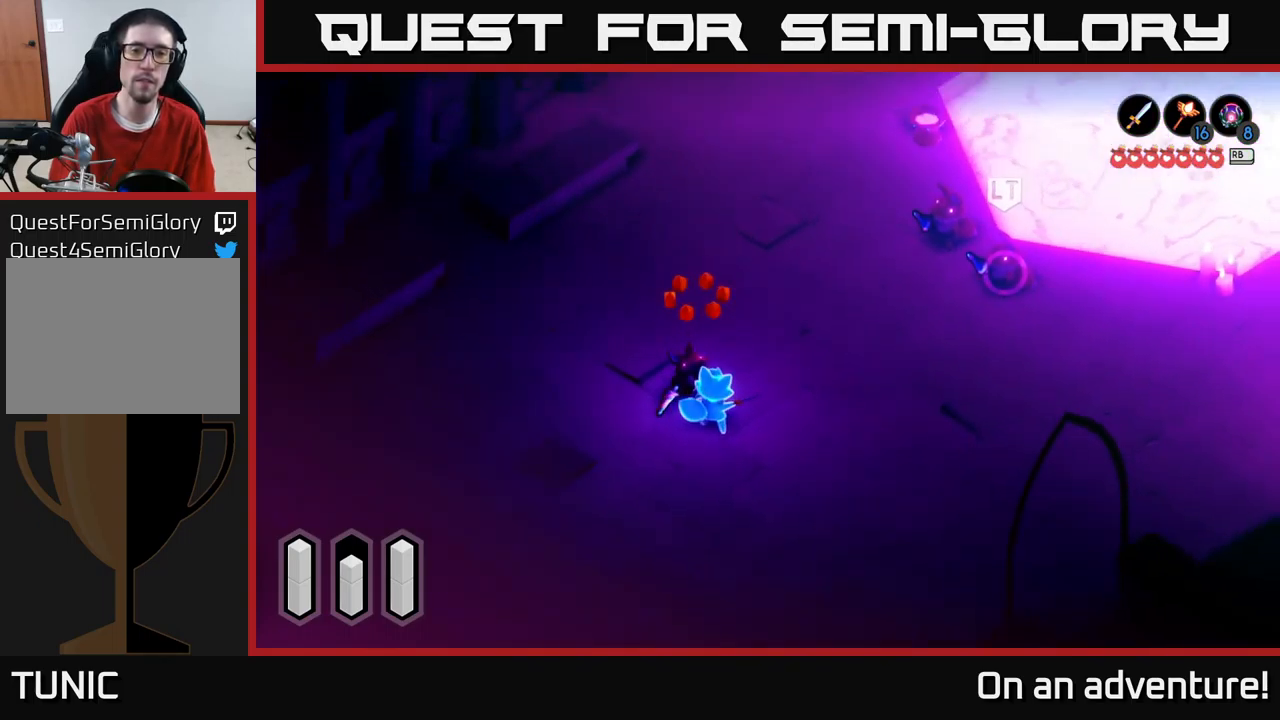
{"buttons": [], "left_stick": "up-right", "right_stick": "center", "events": [[17, "left_stick", "up-right"]]}
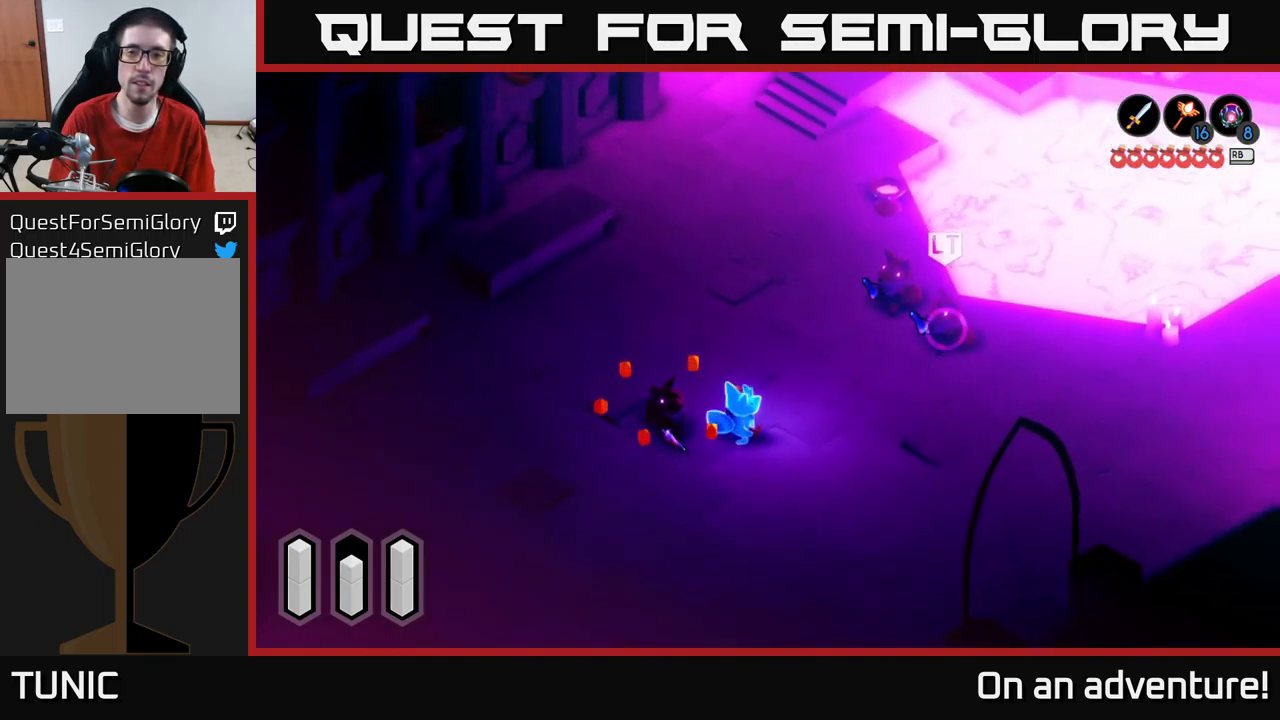
{"buttons": ["L2"], "left_stick": "up-right", "right_stick": "center", "events": [[334, "L2", "down"]]}
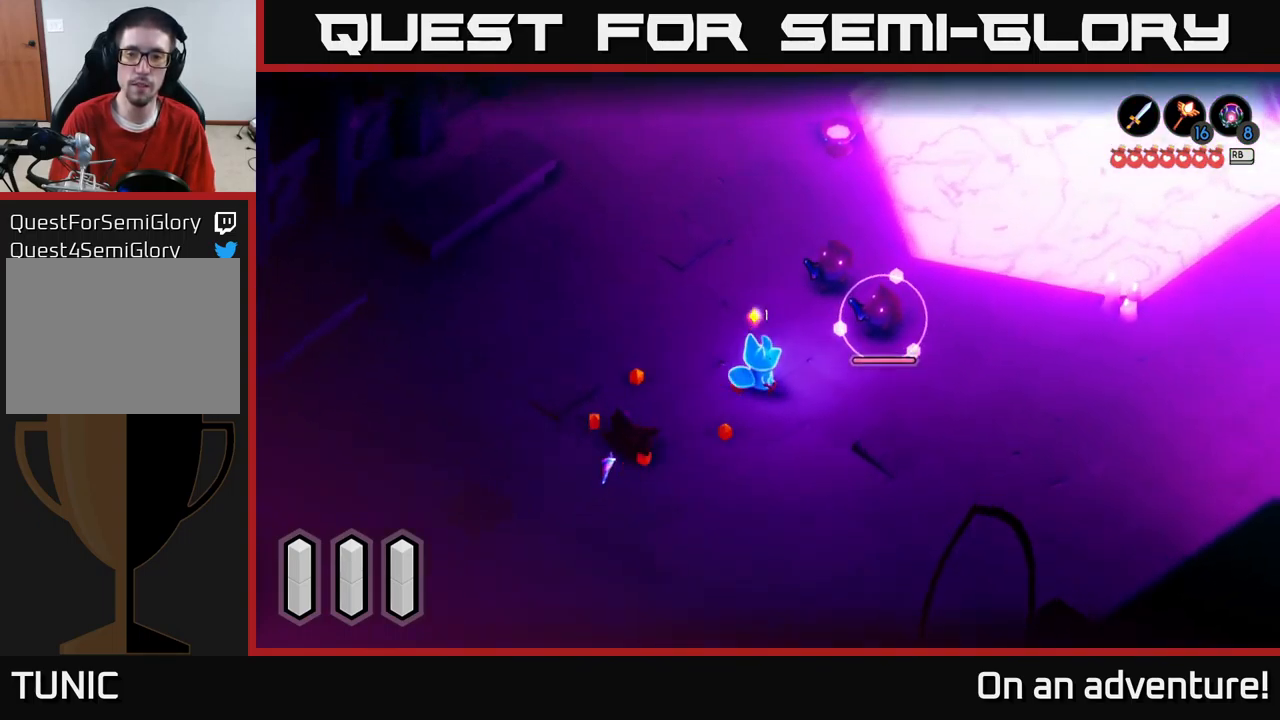
{"buttons": ["L2"], "left_stick": "up", "right_stick": "center", "events": [[150, "X", "down"], [234, "X", "up"], [300, "X", "down"], [350, "X", "up"], [350, "left_stick", "up"], [417, "X", "down"], [500, "X", "up"]]}
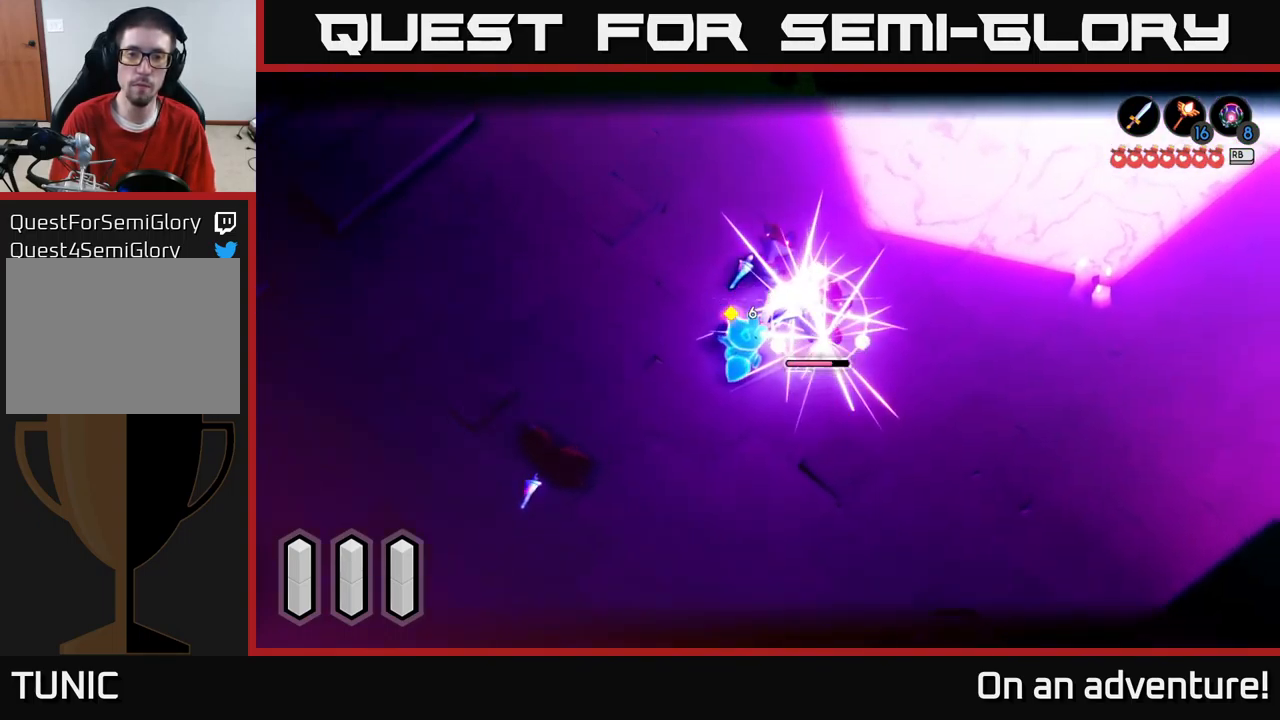
{"buttons": ["L2"], "left_stick": "up", "right_stick": "center", "events": [[67, "X", "down"], [184, "X", "up"], [250, "X", "down"], [317, "X", "up"], [384, "X", "down"], [484, "X", "up"]]}
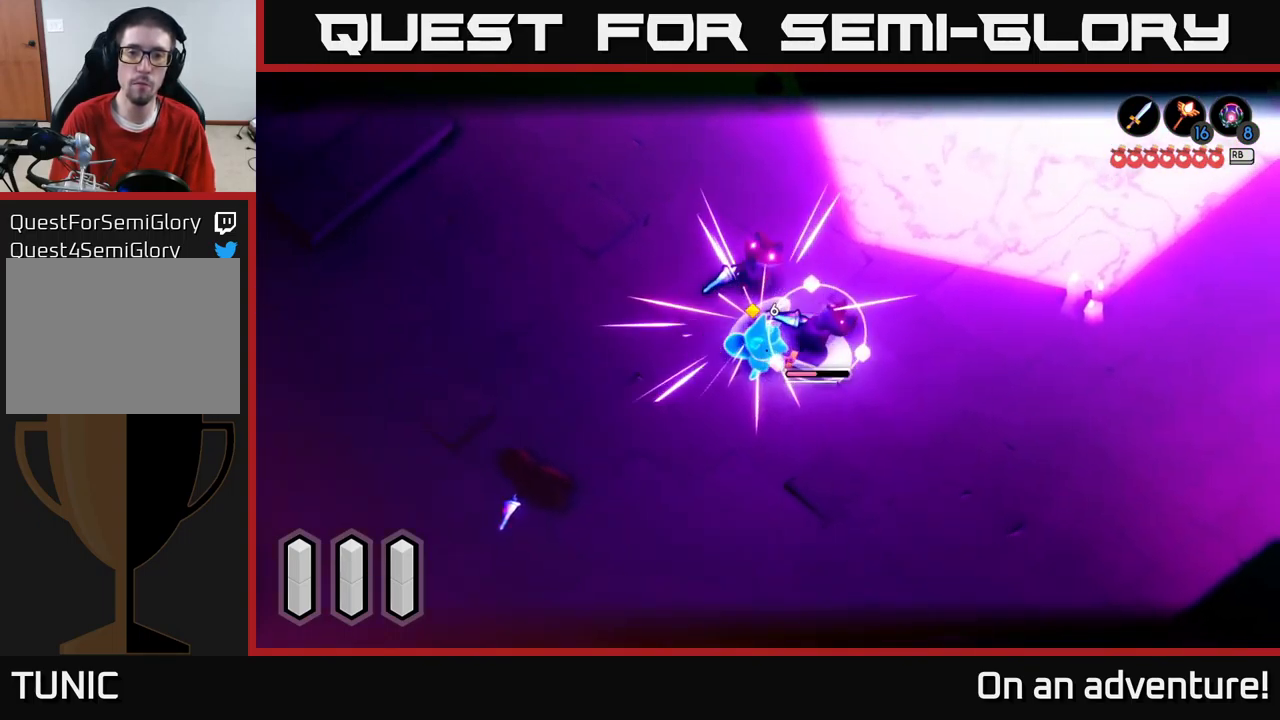
{"buttons": ["L2"], "left_stick": "down-right", "right_stick": "center", "events": [[67, "X", "down"], [150, "X", "up"], [217, "X", "down"], [317, "X", "up"], [384, "X", "down"], [450, "X", "up"], [450, "left_stick", "right"], [500, "left_stick", "down-right"]]}
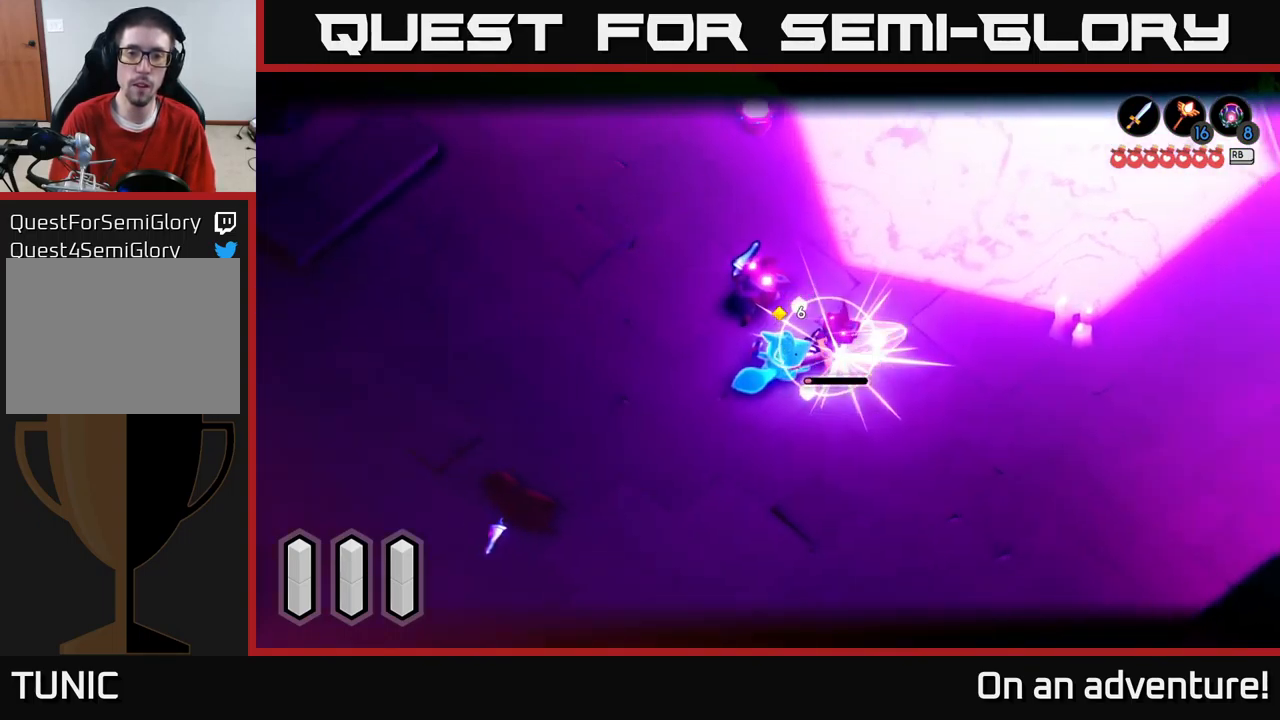
{"buttons": ["A"], "left_stick": "left", "right_stick": "center", "events": [[17, "A", "down"], [84, "A", "up"], [167, "A", "down"], [167, "L2", "up"], [200, "left_stick", "right"], [234, "A", "up"], [333, "A", "down"], [416, "A", "up"], [466, "left_stick", "left"], [483, "A", "down"]]}
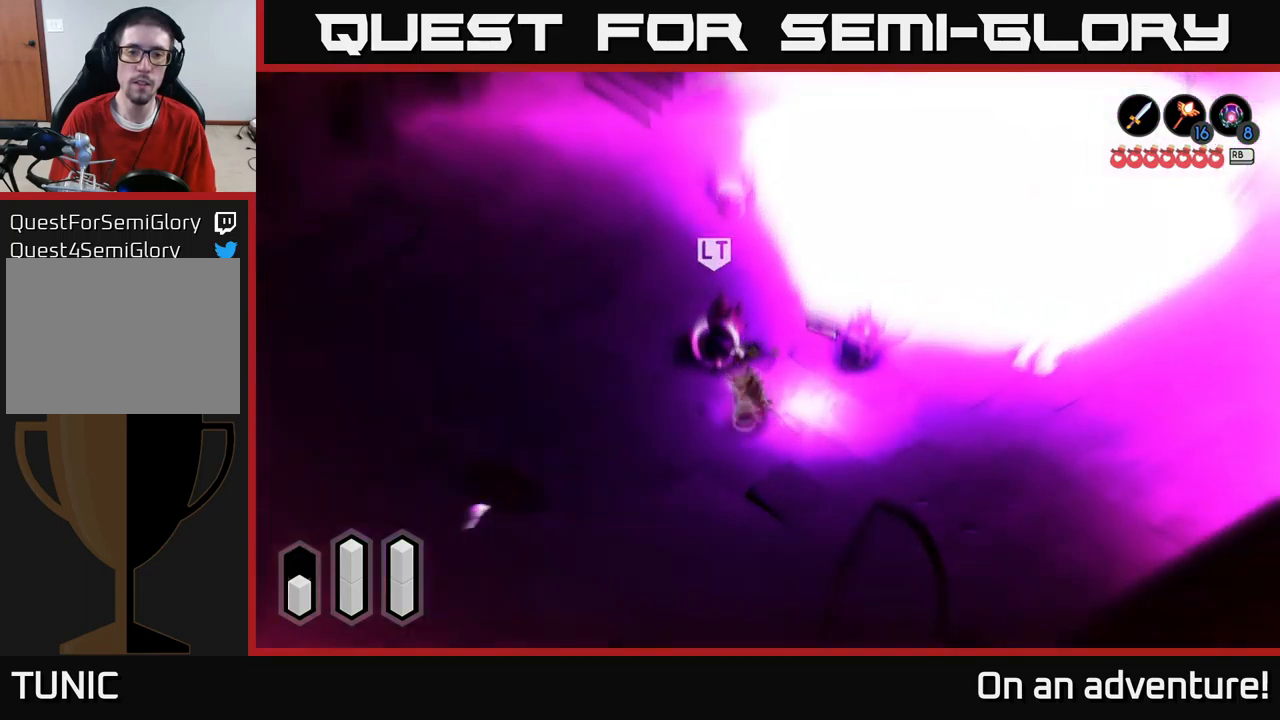
{"buttons": ["L2"], "left_stick": "up", "right_stick": "center", "events": [[66, "A", "up"], [133, "left_stick", "down-left"], [350, "left_stick", "up-left"], [450, "L2", "down"], [483, "left_stick", "up"]]}
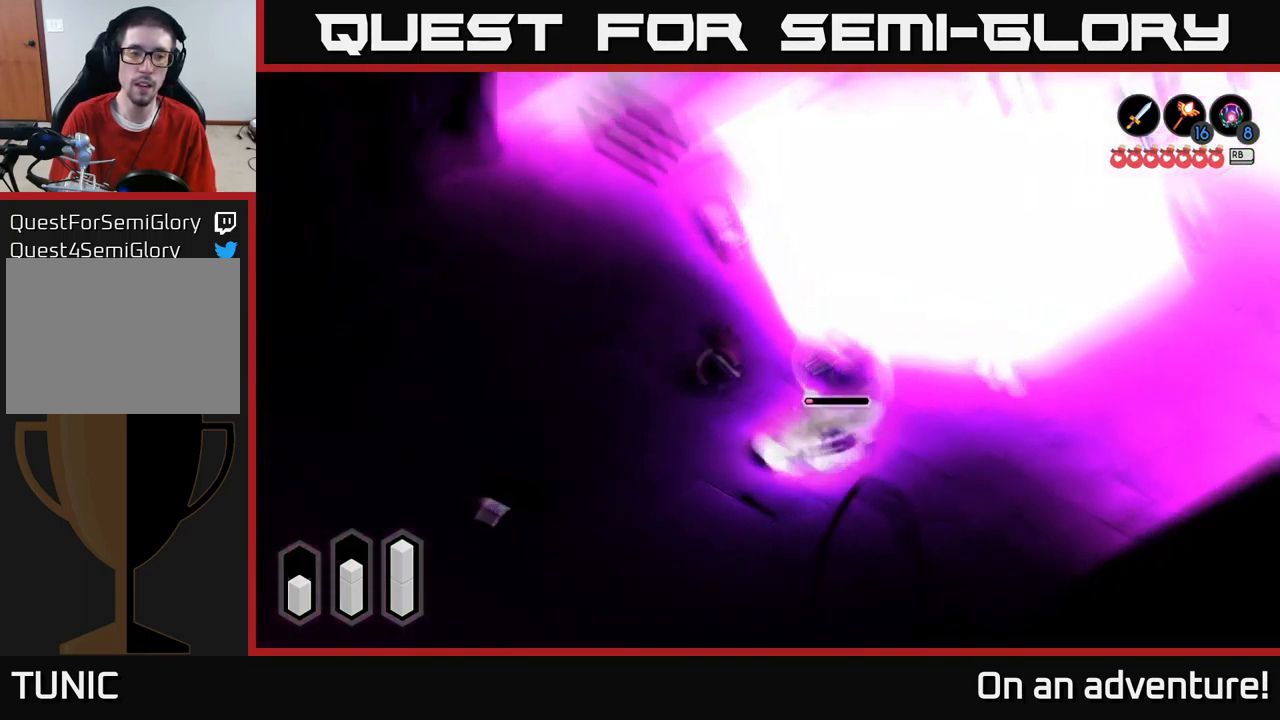
{"buttons": ["L2"], "left_stick": "up-left", "right_stick": "center", "events": [[50, "X", "down"], [150, "X", "up"], [200, "left_stick", "up-left"]]}
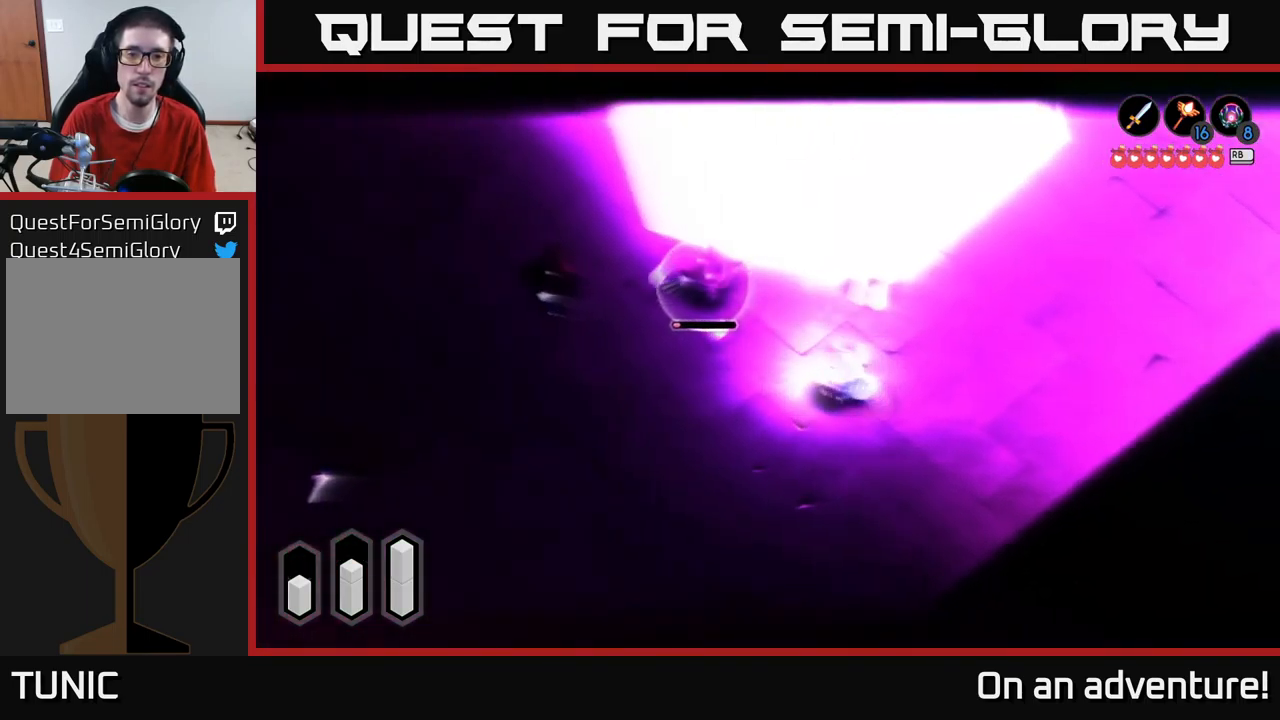
{"buttons": ["X", "L2"], "left_stick": "left", "right_stick": "center", "events": [[16, "left_stick", "left"], [433, "X", "down"]]}
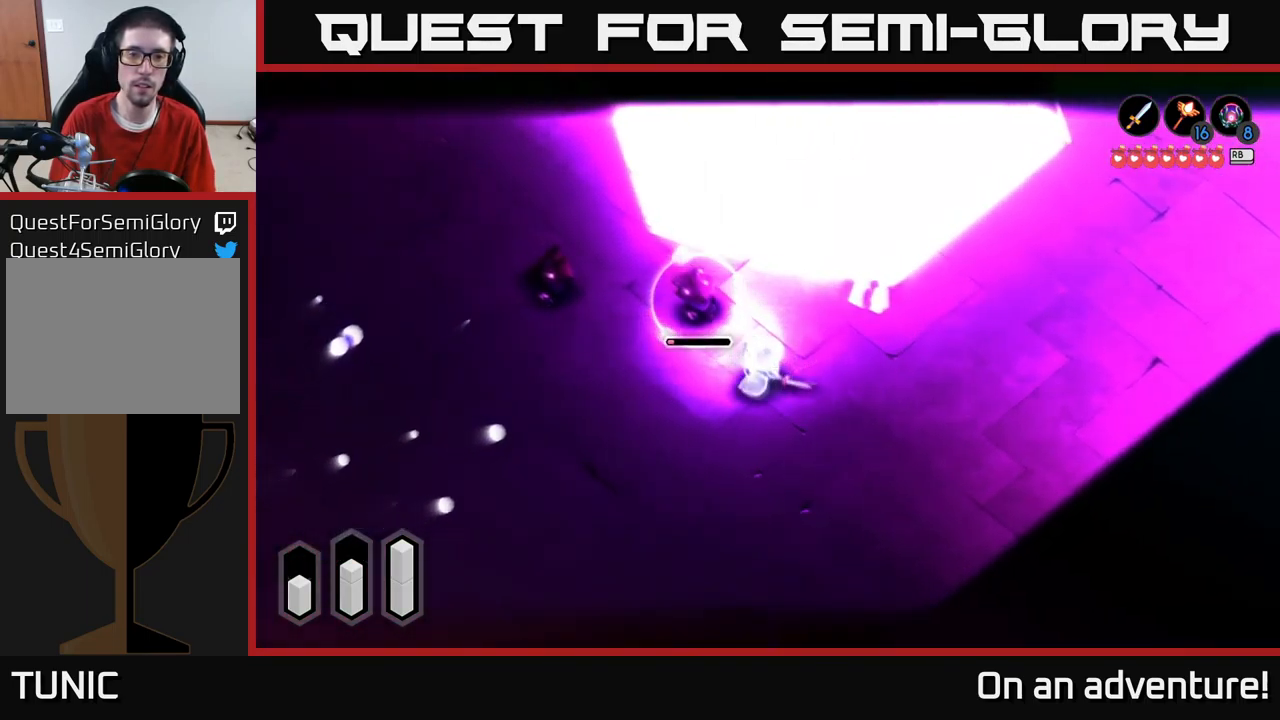
{"buttons": [], "left_stick": "left", "right_stick": "center", "events": [[16, "X", "up"], [150, "L2", "up"]]}
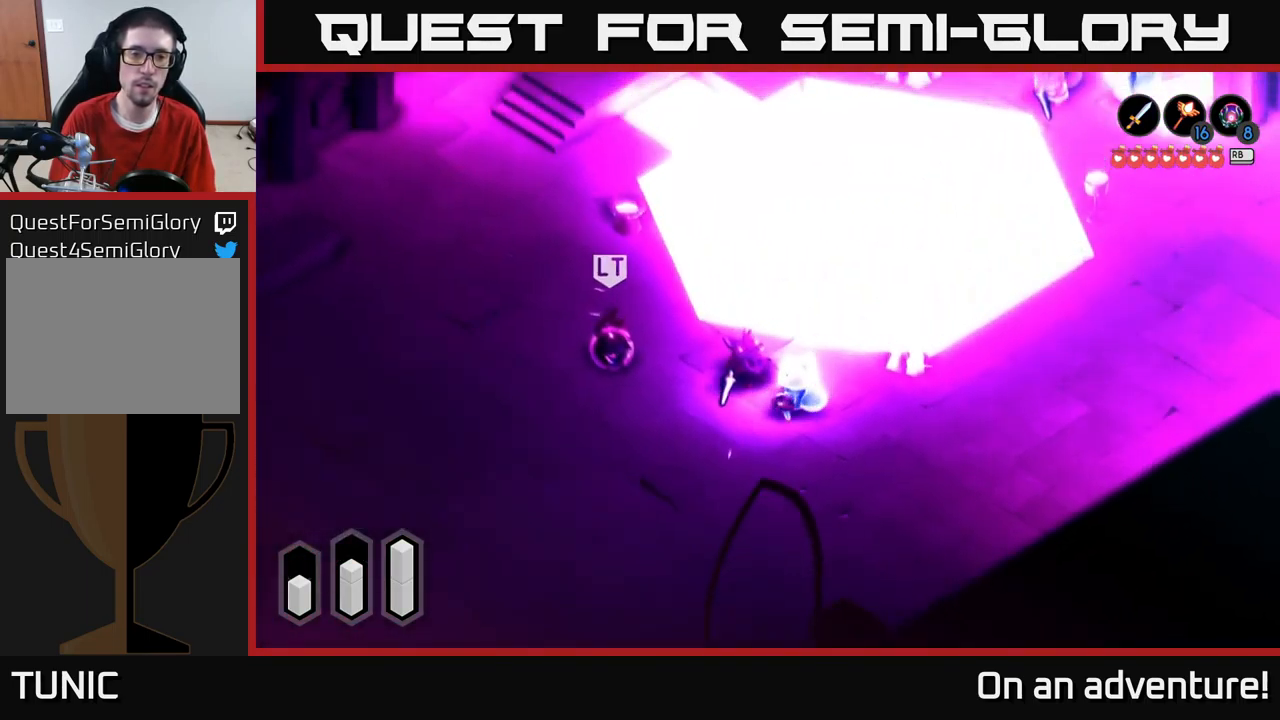
{"buttons": ["X", "L2"], "left_stick": "left", "right_stick": "center", "events": [[216, "L2", "down"], [433, "X", "down"]]}
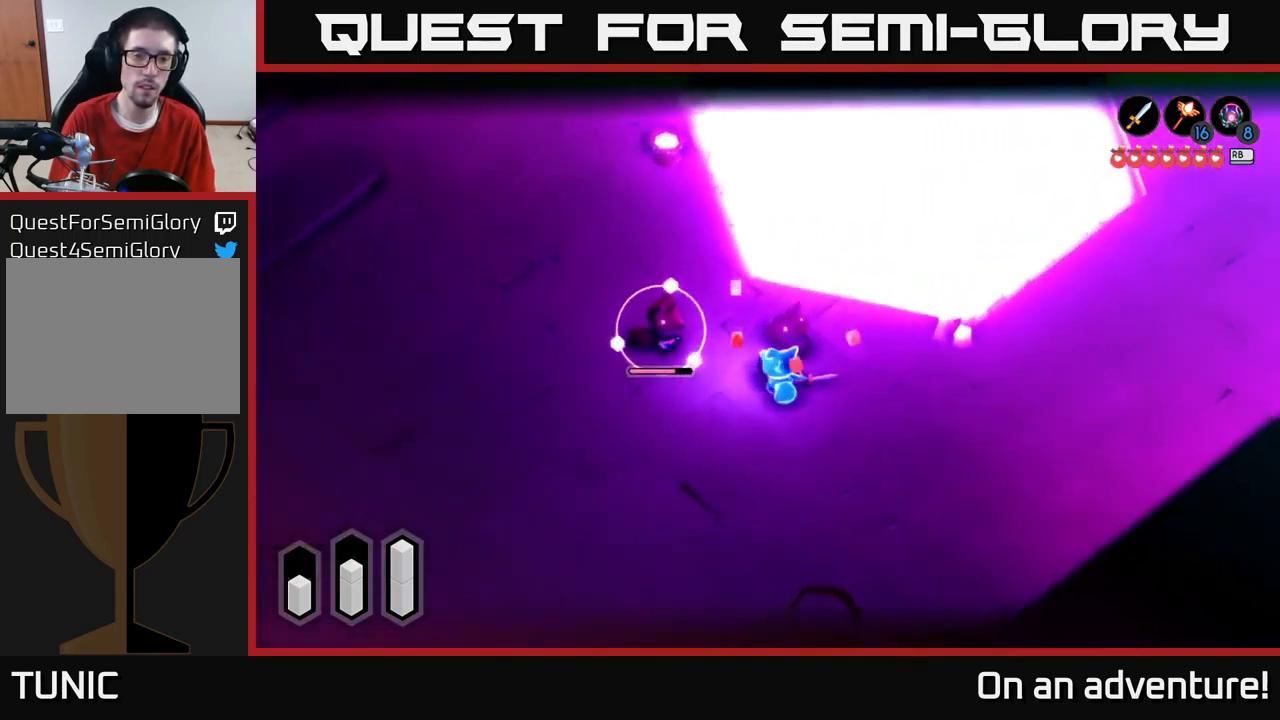
{"buttons": ["X", "L2"], "left_stick": "left", "right_stick": "center", "events": [[33, "X", "up"], [116, "X", "down"], [233, "X", "up"], [283, "X", "down"], [383, "X", "up"], [450, "X", "down"]]}
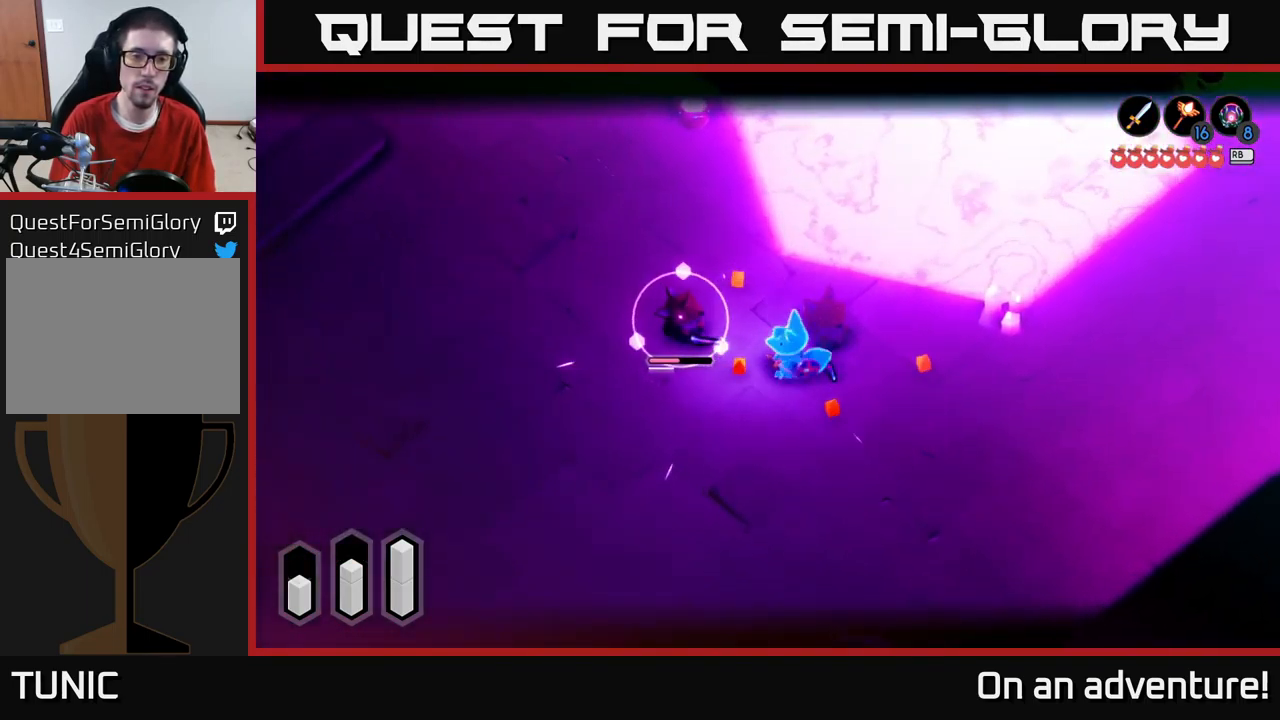
{"buttons": ["X", "L2"], "left_stick": "center", "right_stick": "center", "events": [[66, "X", "up"], [116, "left_stick", "up-left"], [150, "X", "down"], [233, "X", "up"], [300, "X", "down"], [333, "left_stick", "center"], [416, "X", "up"], [483, "X", "down"]]}
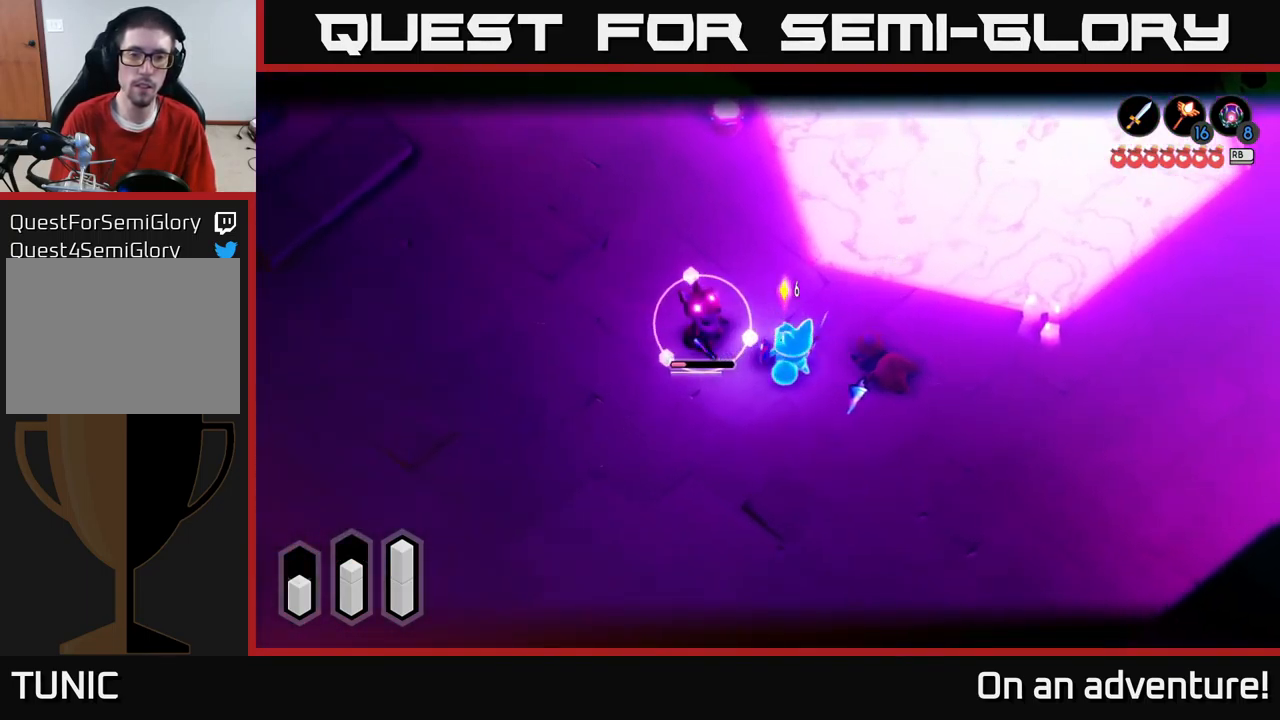
{"buttons": [], "left_stick": "center", "right_stick": "center", "events": [[33, "left_stick", "left"], [83, "X", "up"], [150, "X", "down"], [250, "X", "up"], [316, "L2", "up"], [316, "left_stick", "center"]]}